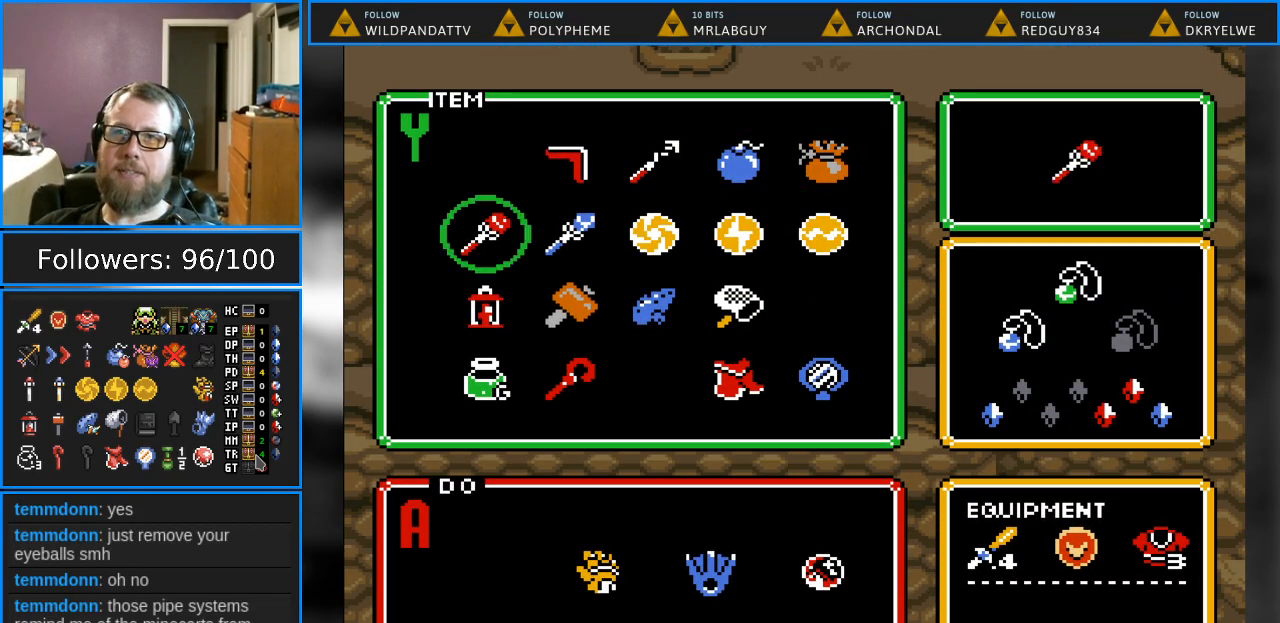
Gameplay with a controller (Nintendo layout); each line is a JSON object with the inputs held at the frame after it. "events" lists button and stick changes between this image and that frame as [ms after this image, input, new state], when the widget could be followed in between. Not read: L1 L3 R1 R3.
{"buttons": [], "events": [[67, "DPAD_DOWN", "down"], [167, "DPAD_DOWN", "up"], [250, "DPAD_DOWN", "down"], [350, "DPAD_DOWN", "up"]]}
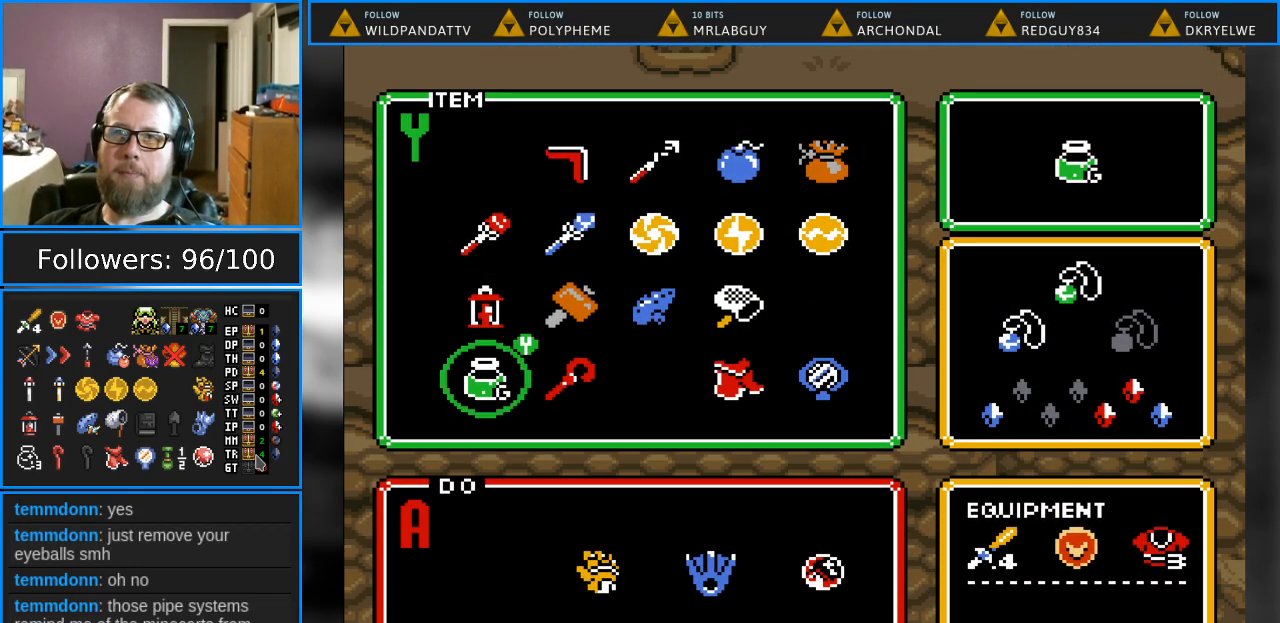
{"buttons": ["START"], "events": [[167, "DPAD_LEFT", "down"], [267, "DPAD_LEFT", "up"], [467, "START", "down"]]}
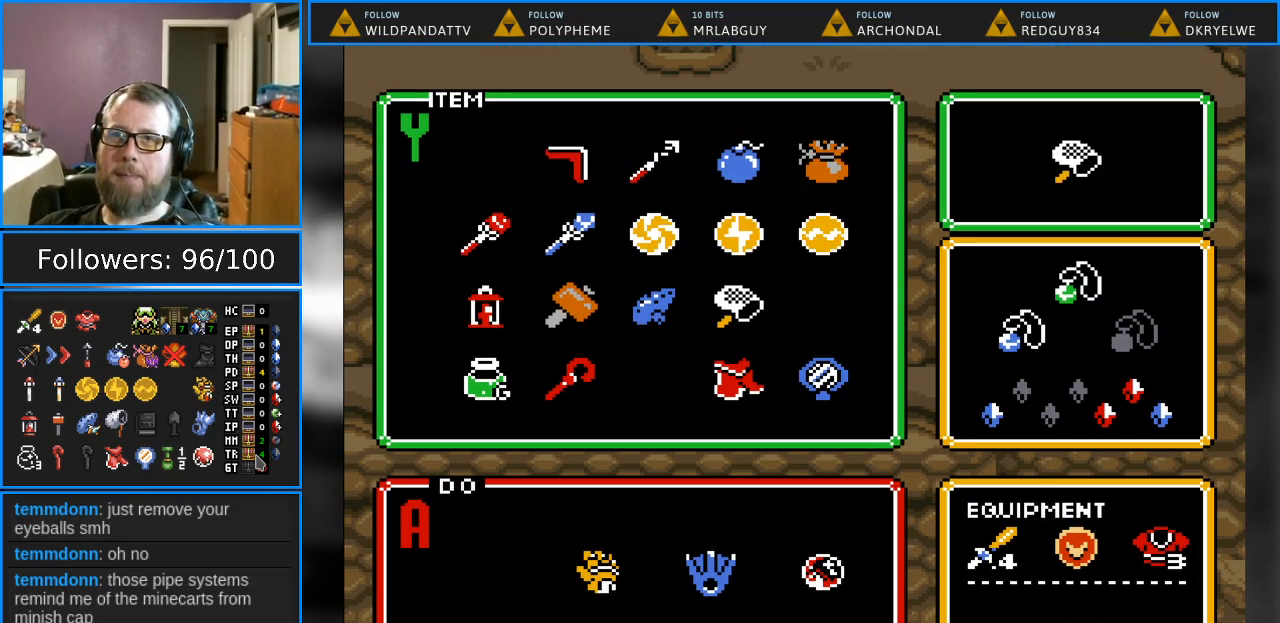
{"buttons": [], "events": [[83, "START", "up"]]}
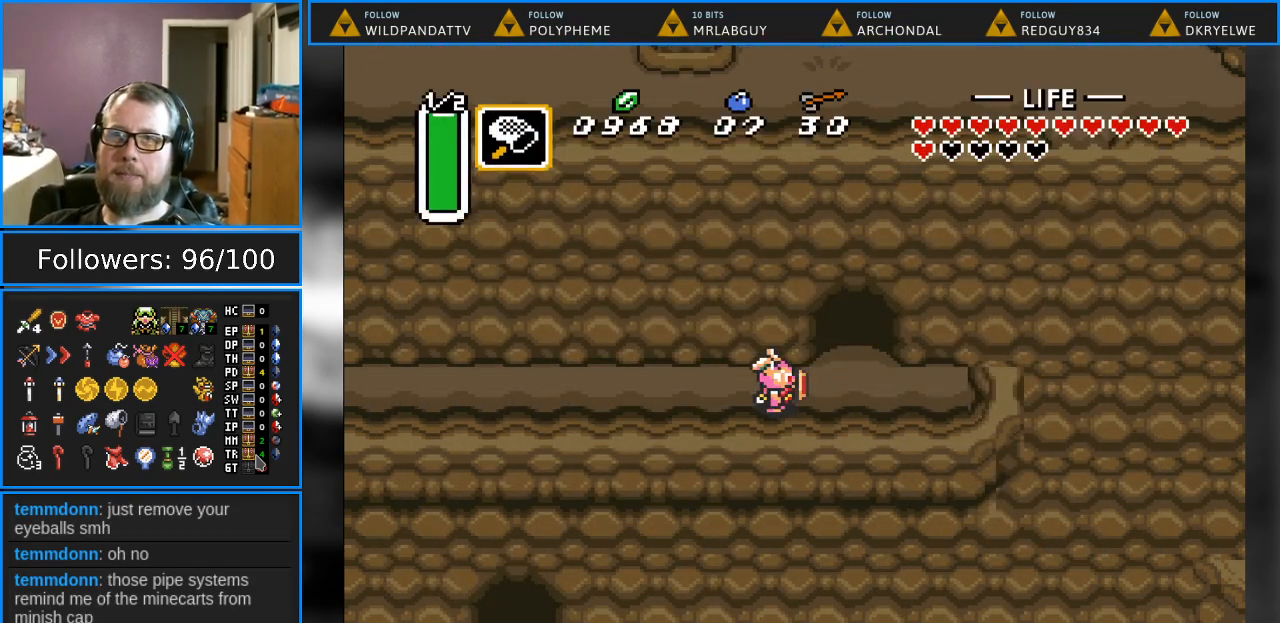
{"buttons": [], "events": [[67, "START", "down"], [267, "START", "up"]]}
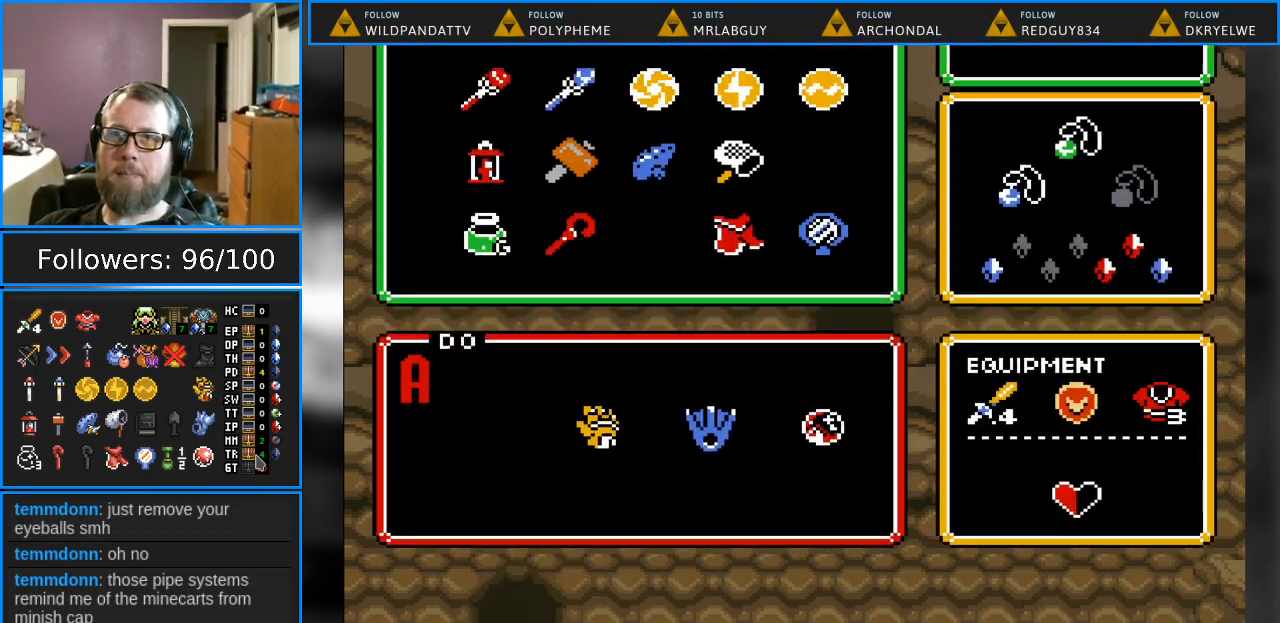
{"buttons": [], "events": [[300, "DPAD_DOWN", "down"], [417, "DPAD_DOWN", "up"]]}
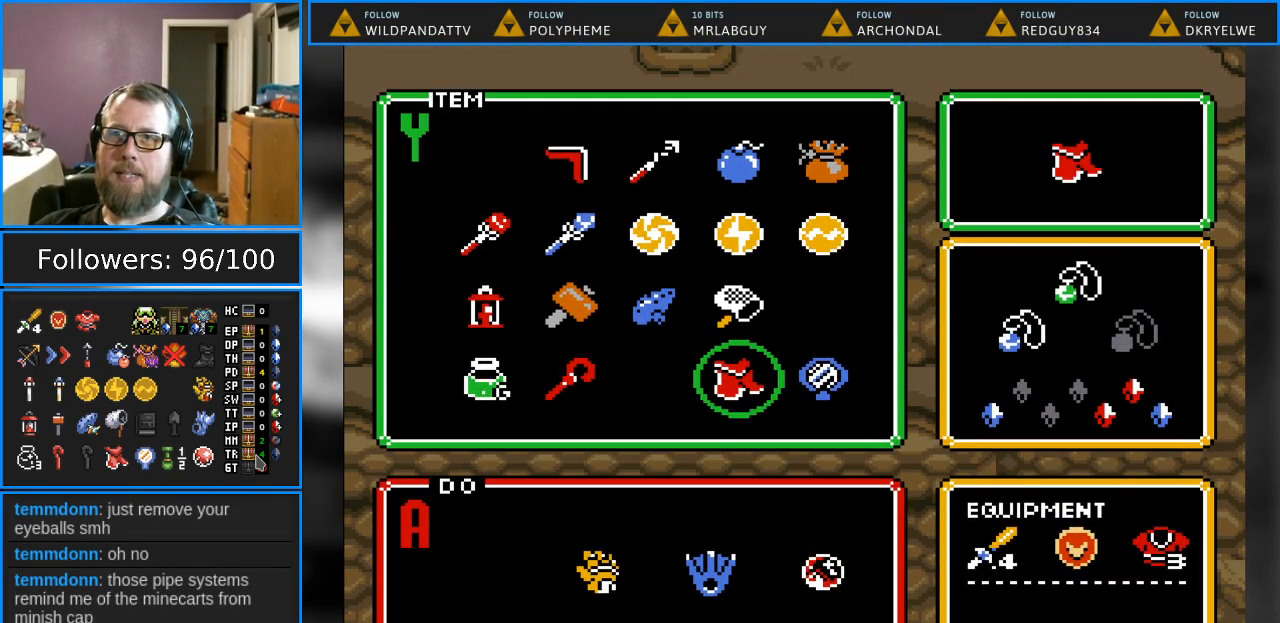
{"buttons": [], "events": [[67, "DPAD_RIGHT", "down"], [167, "DPAD_RIGHT", "up"], [167, "START", "down"], [333, "START", "up"]]}
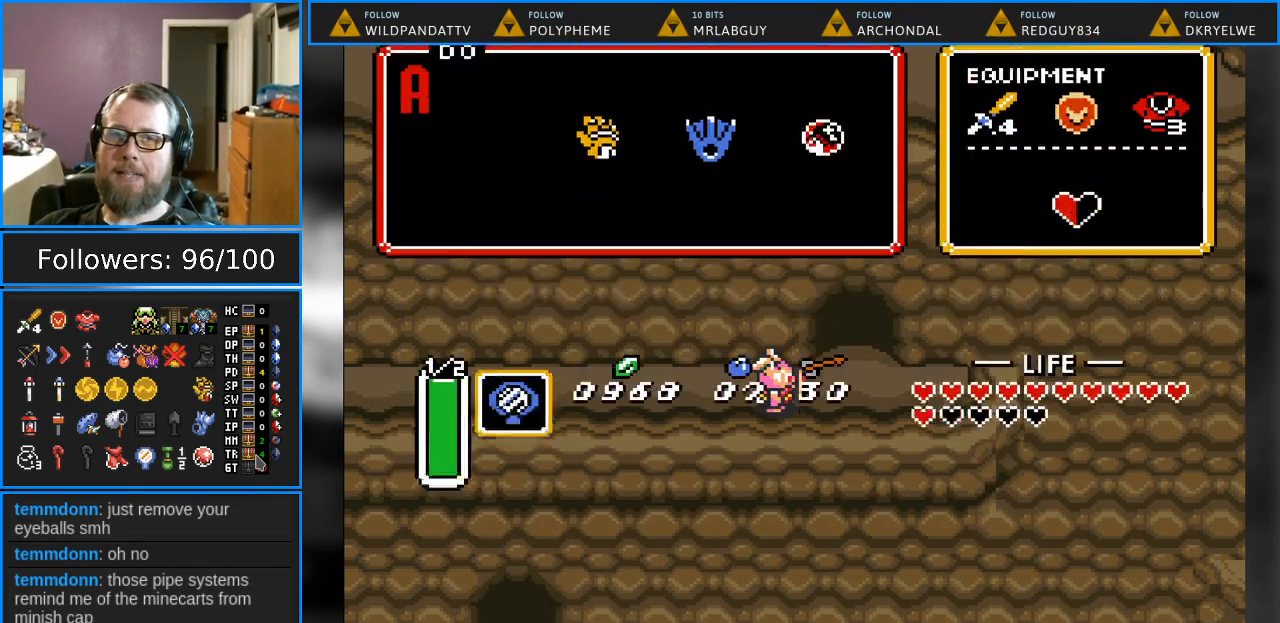
{"buttons": ["Y"], "events": [[233, "DPAD_RIGHT", "down"], [283, "DPAD_RIGHT", "up"], [317, "Y", "down"]]}
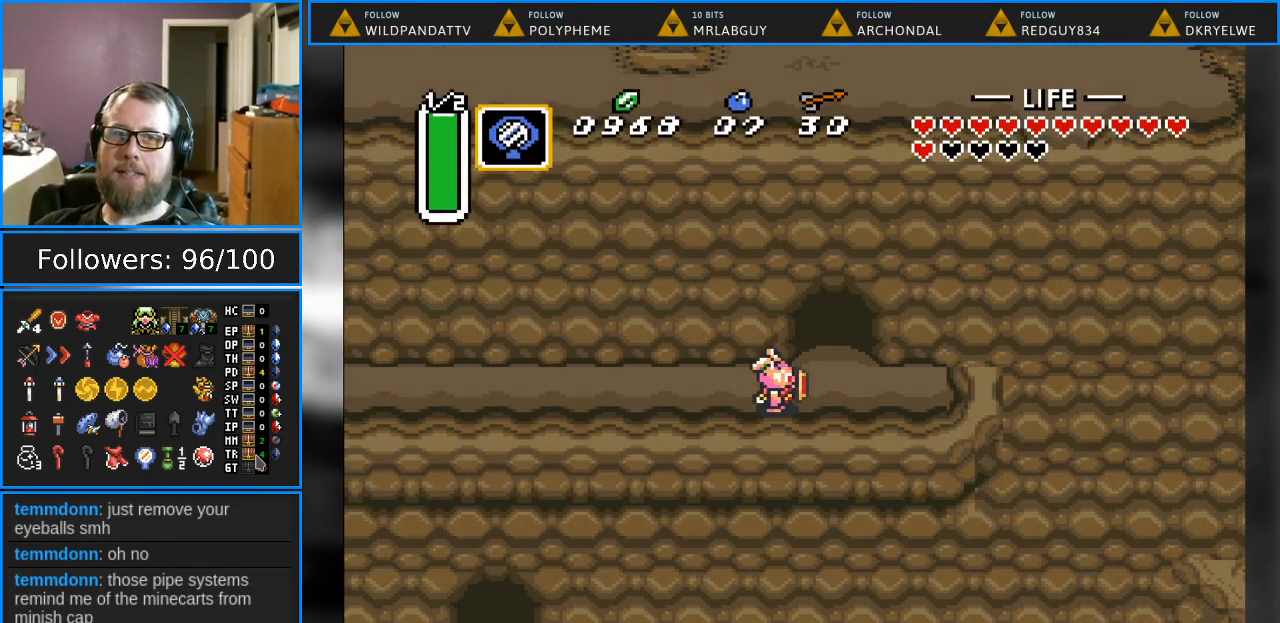
{"buttons": [], "events": [[17, "Y", "up"]]}
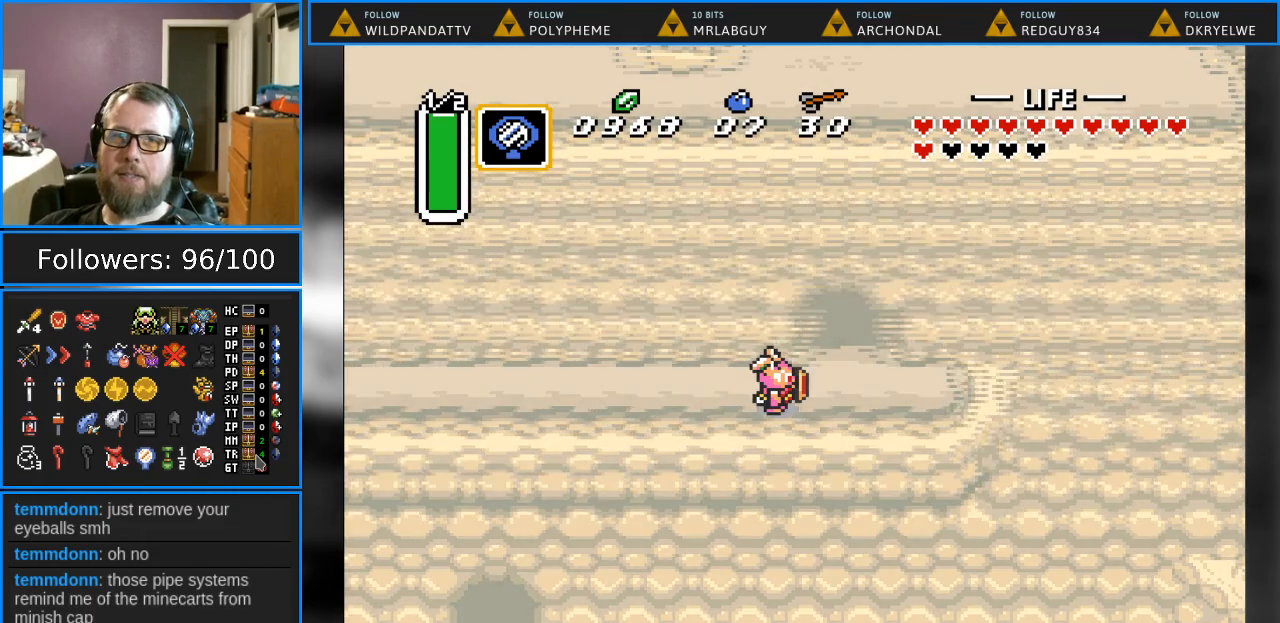
{"buttons": [], "events": []}
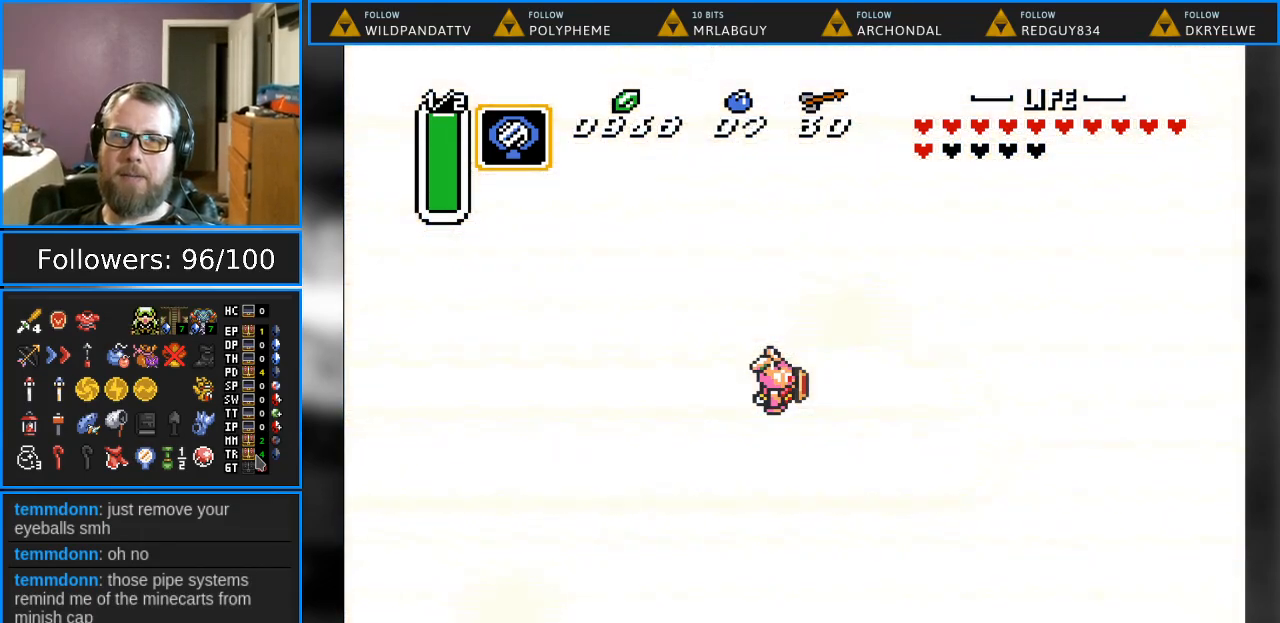
{"buttons": [], "events": []}
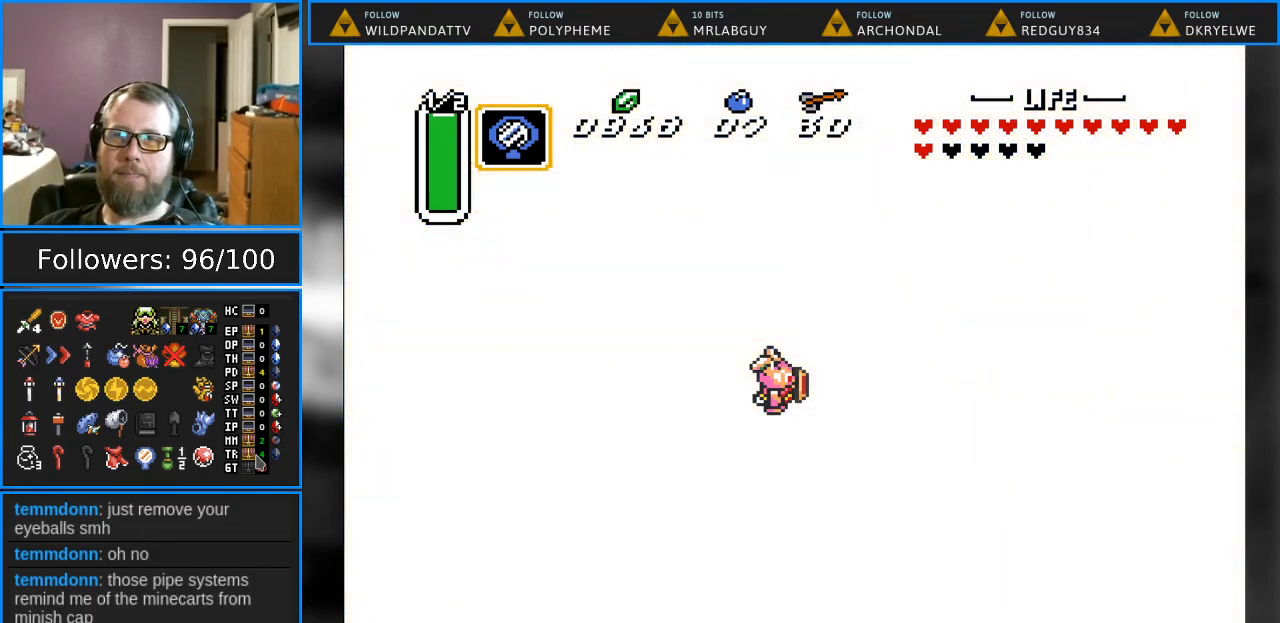
{"buttons": [], "events": []}
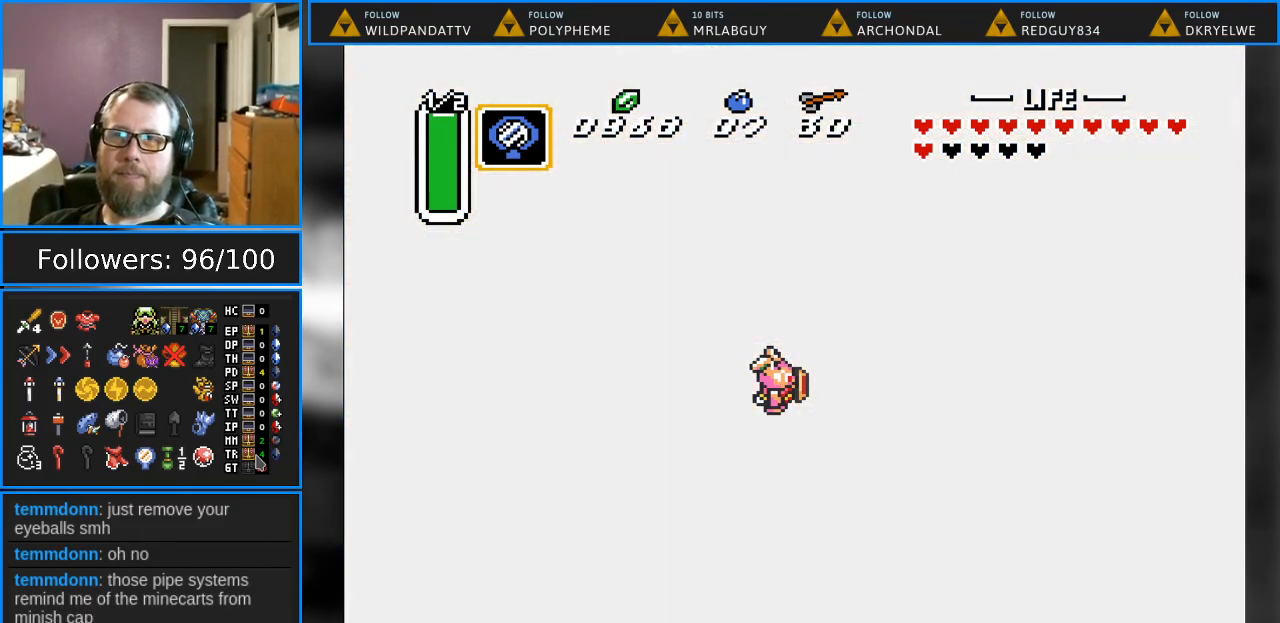
{"buttons": [], "events": []}
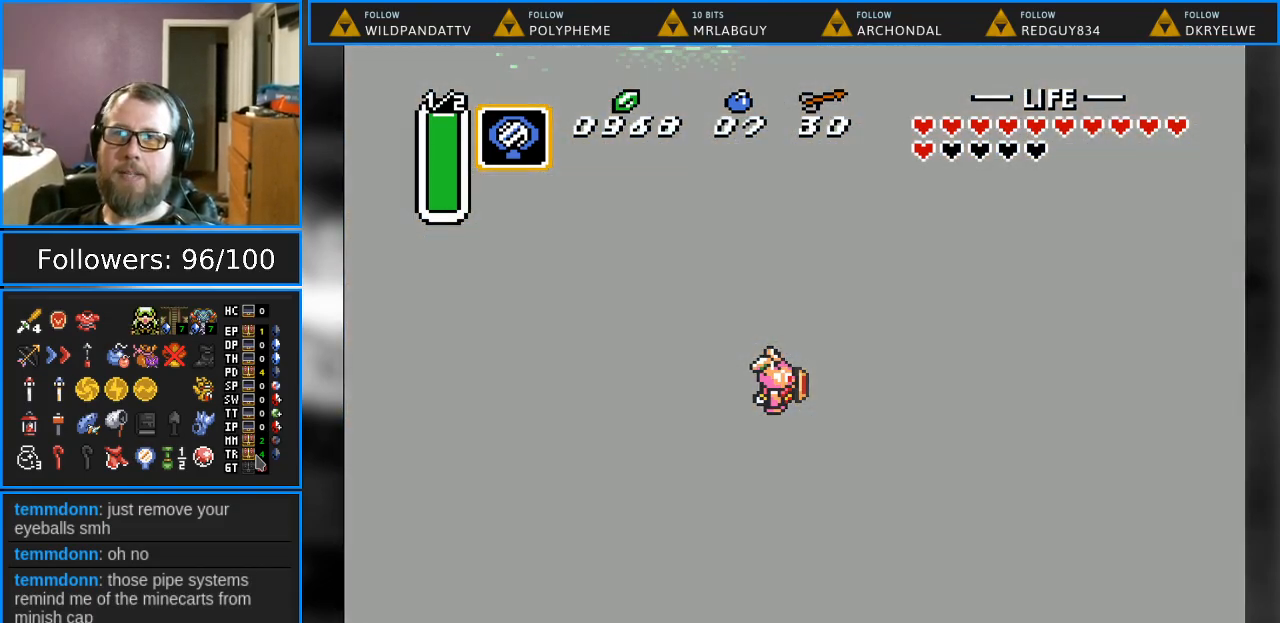
{"buttons": [], "events": []}
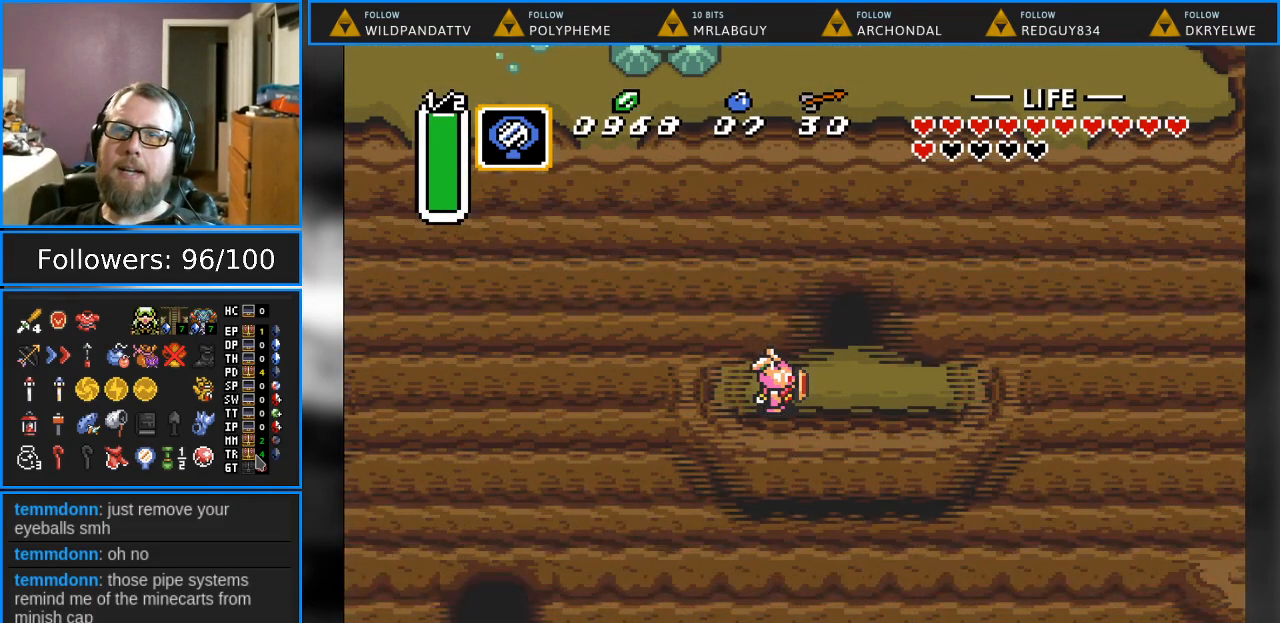
{"buttons": [], "events": []}
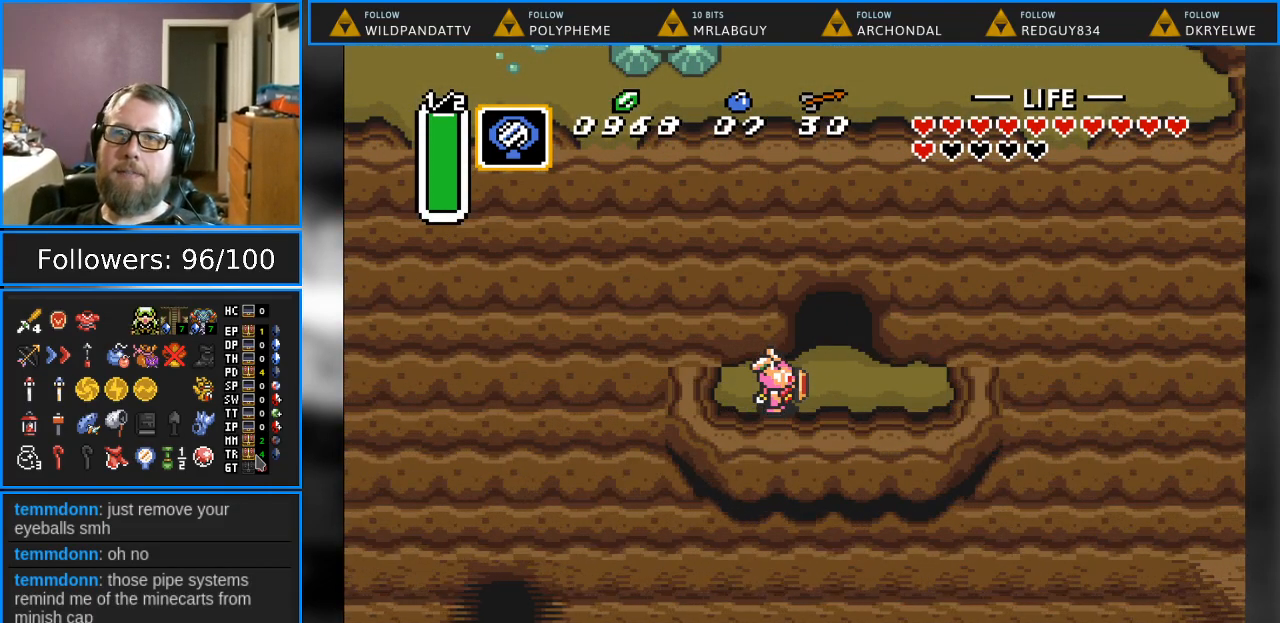
{"buttons": ["DPAD_UP", "DPAD_RIGHT"], "events": [[67, "DPAD_RIGHT", "down"], [483, "DPAD_UP", "down"]]}
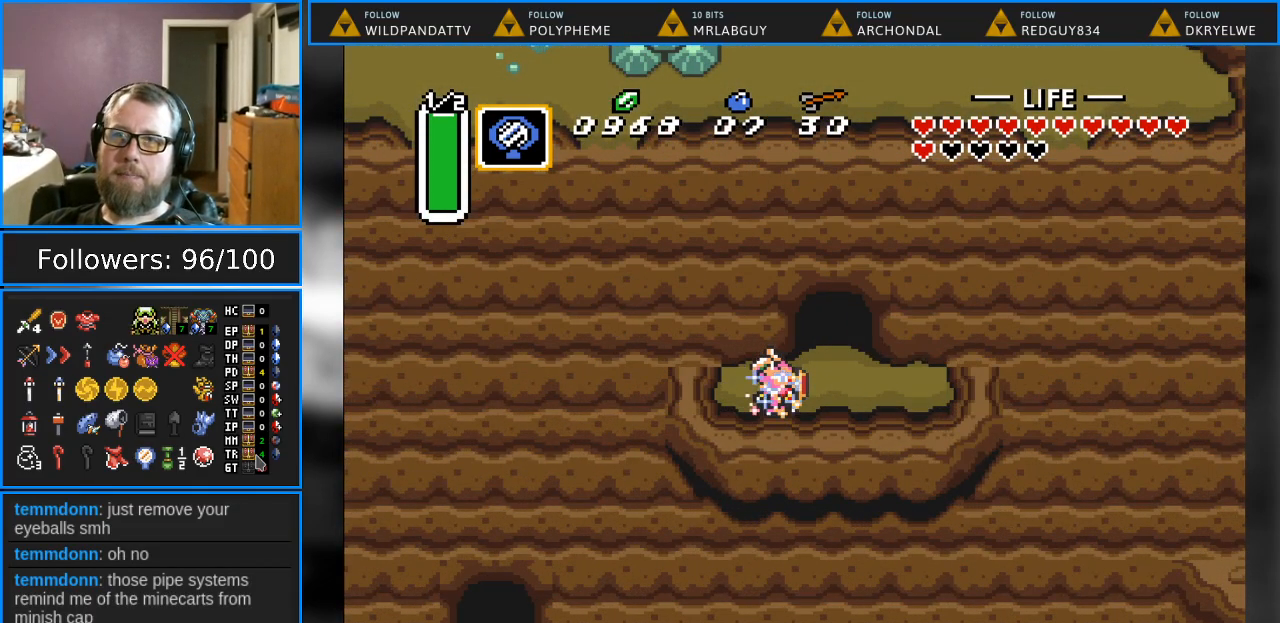
{"buttons": ["DPAD_UP"], "events": [[67, "DPAD_RIGHT", "up"], [217, "DPAD_RIGHT", "down"], [367, "DPAD_RIGHT", "up"]]}
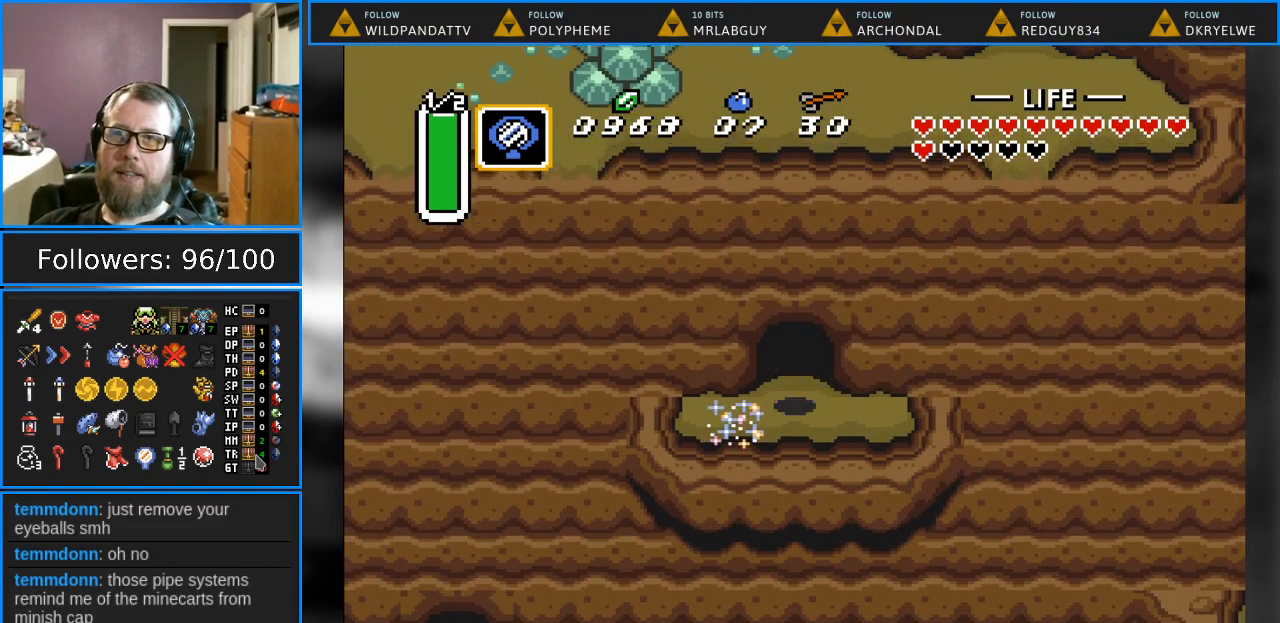
{"buttons": ["DPAD_UP"], "events": []}
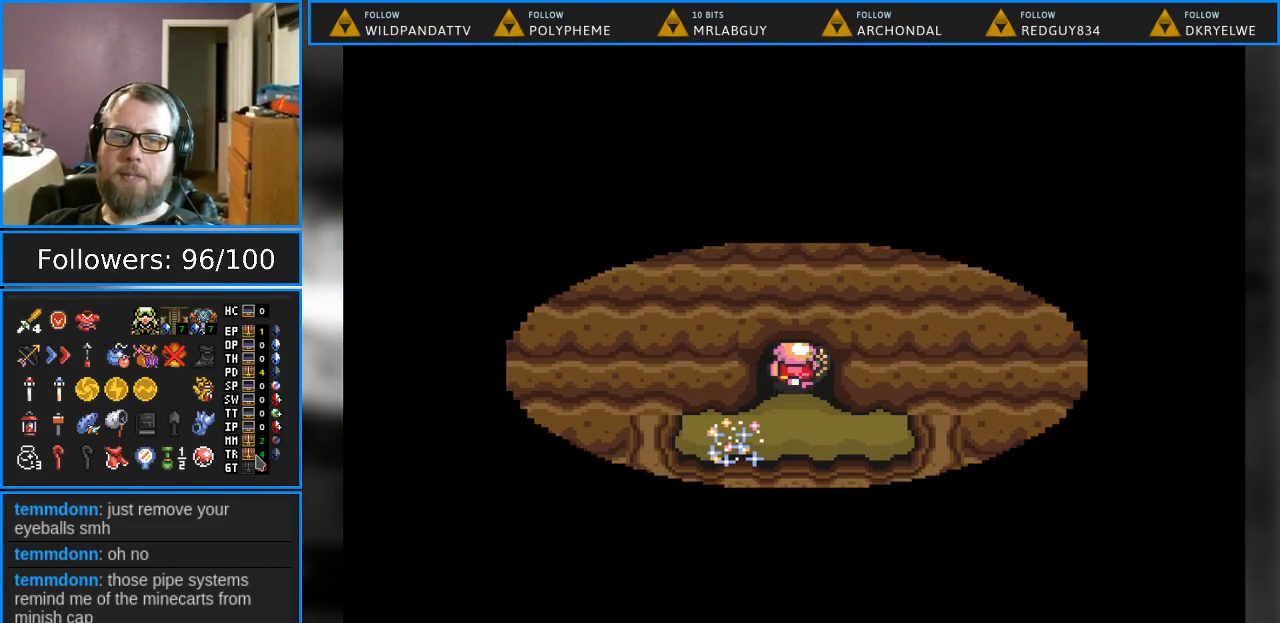
{"buttons": [], "events": [[117, "DPAD_UP", "up"]]}
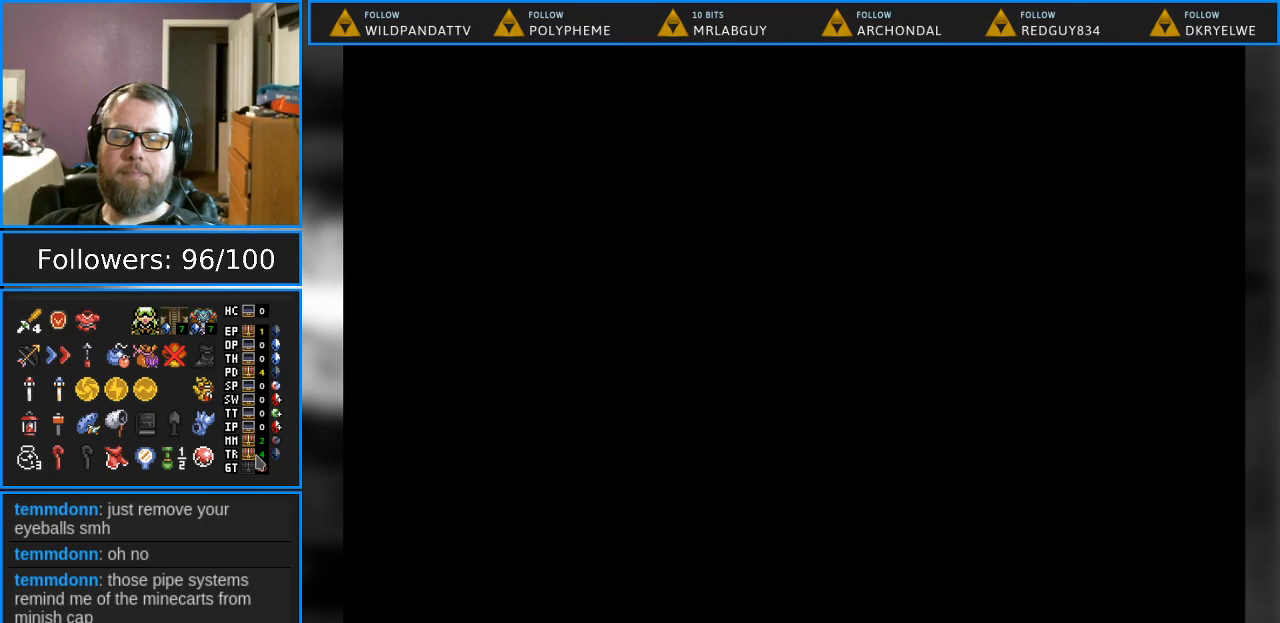
{"buttons": [], "events": []}
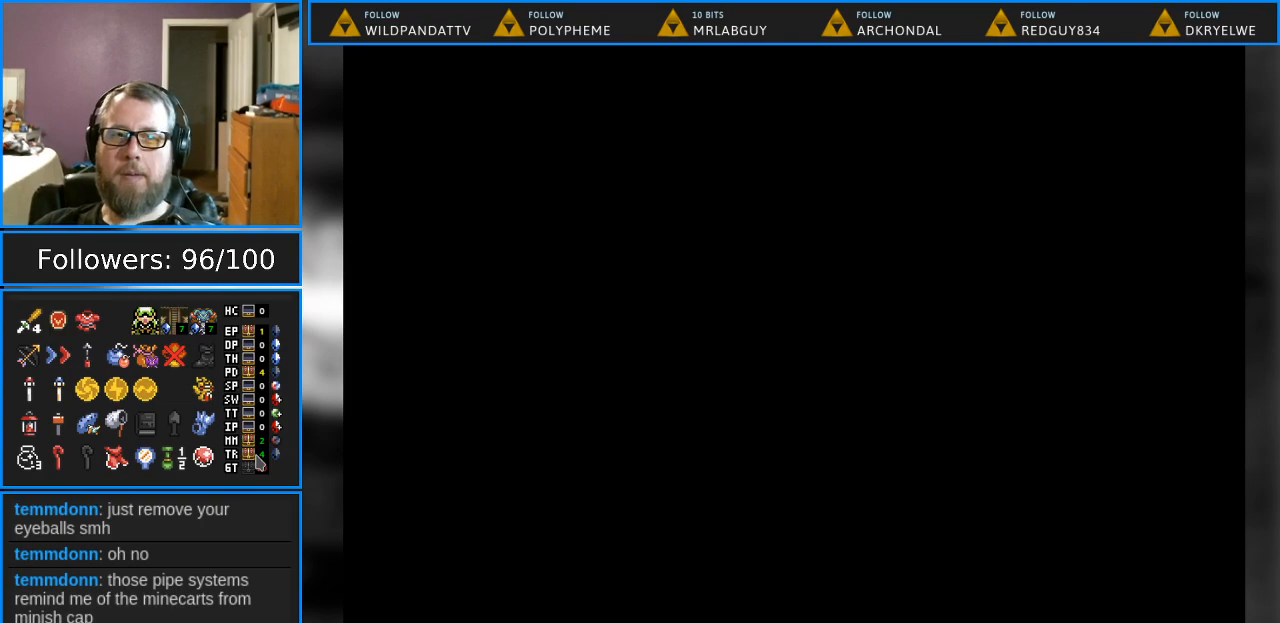
{"buttons": [], "events": []}
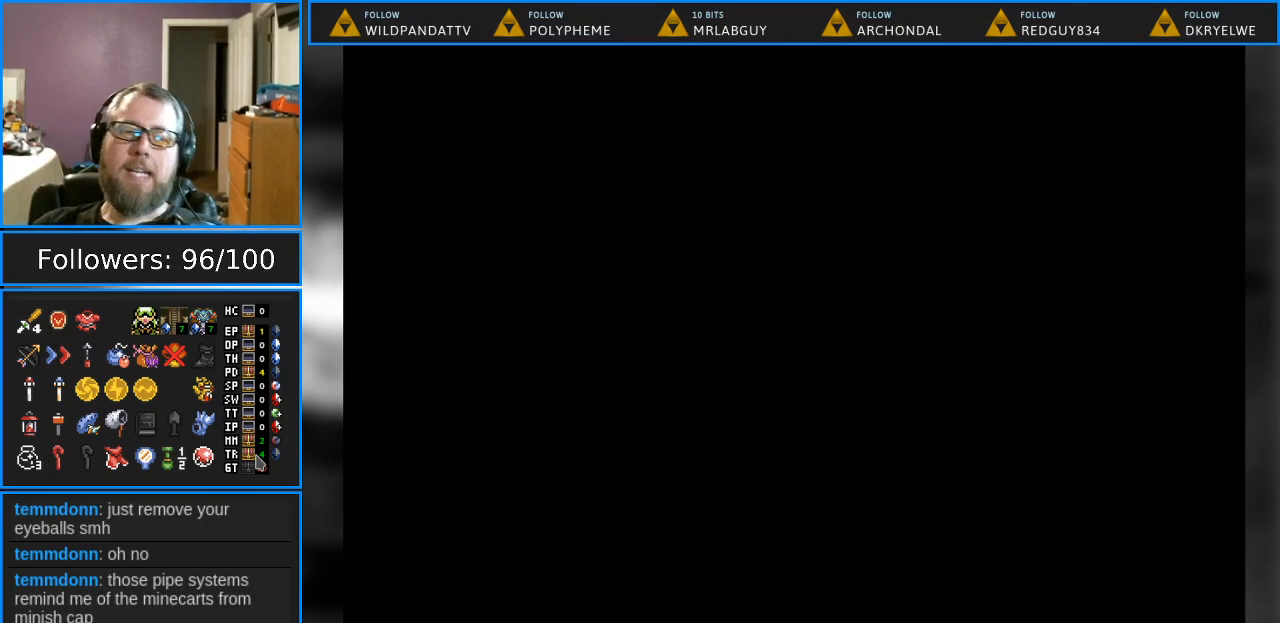
{"buttons": [], "events": []}
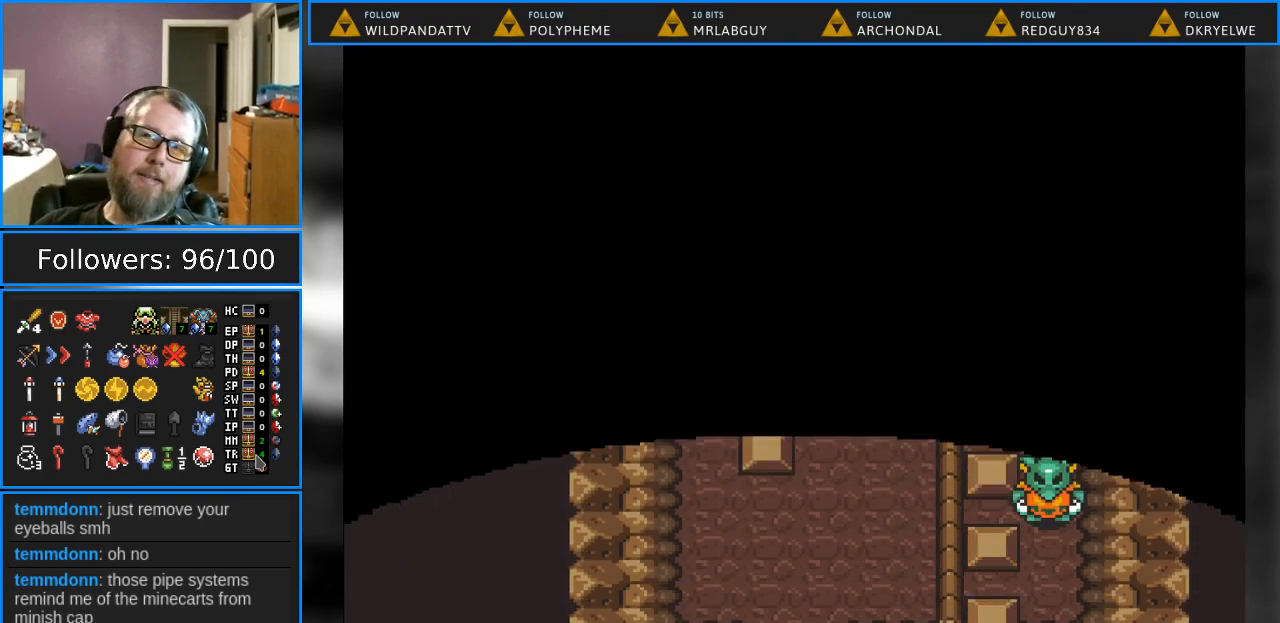
{"buttons": ["DPAD_UP"], "events": [[317, "DPAD_UP", "down"]]}
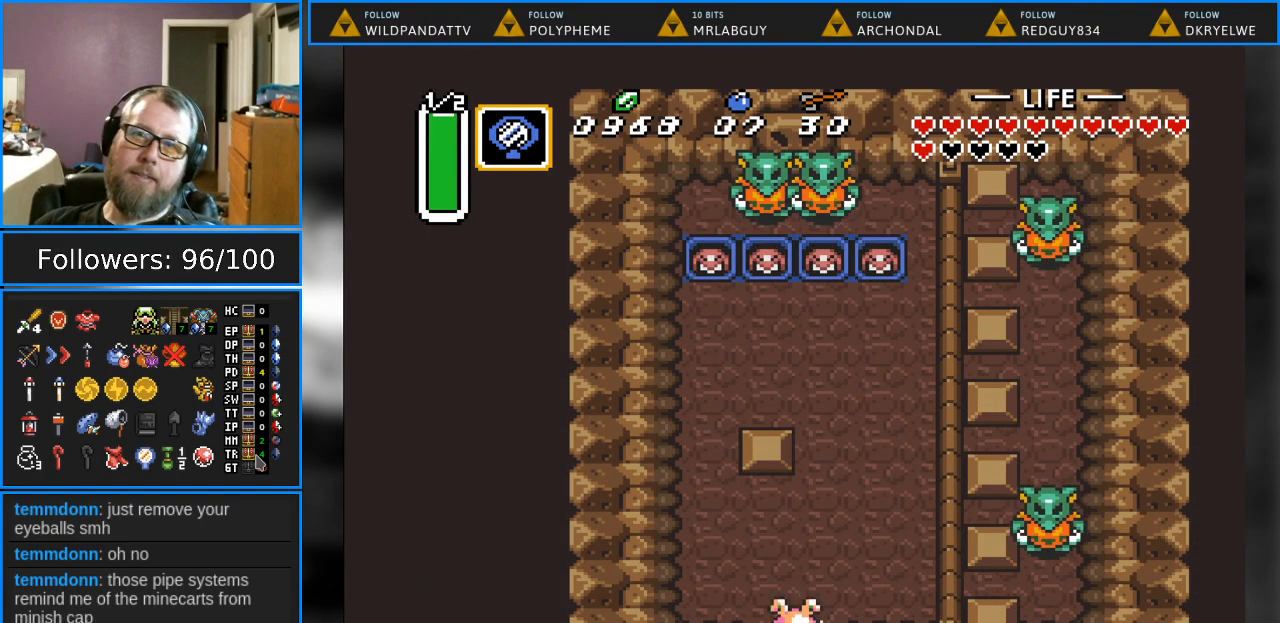
{"buttons": ["B", "DPAD_UP", "DPAD_RIGHT"], "events": [[67, "B", "down"], [467, "DPAD_RIGHT", "down"]]}
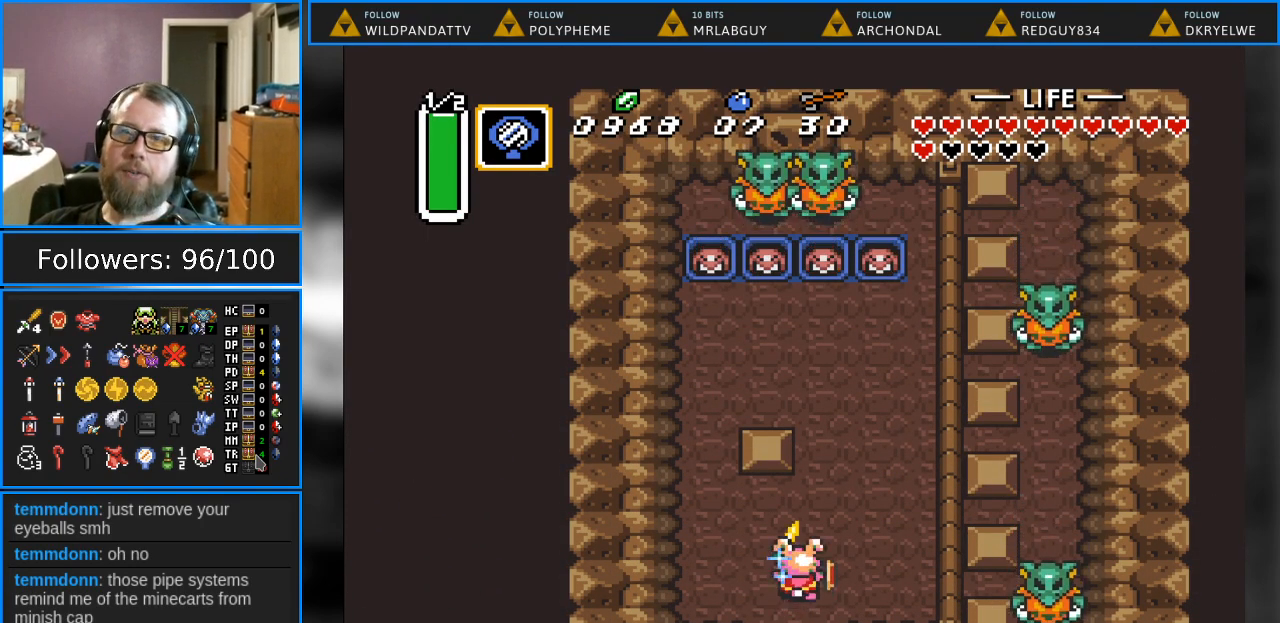
{"buttons": ["B", "DPAD_DOWN", "DPAD_RIGHT"], "events": [[267, "DPAD_UP", "up"], [483, "DPAD_DOWN", "down"]]}
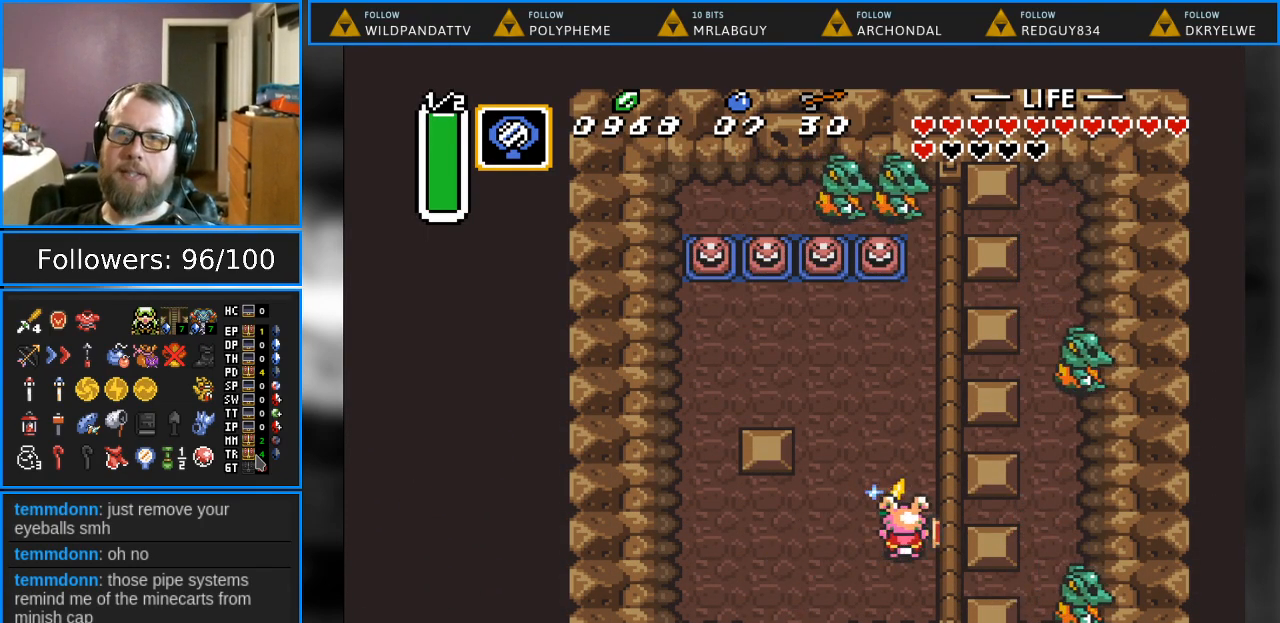
{"buttons": [], "events": [[367, "DPAD_DOWN", "up"], [367, "DPAD_RIGHT", "up"], [400, "B", "up"]]}
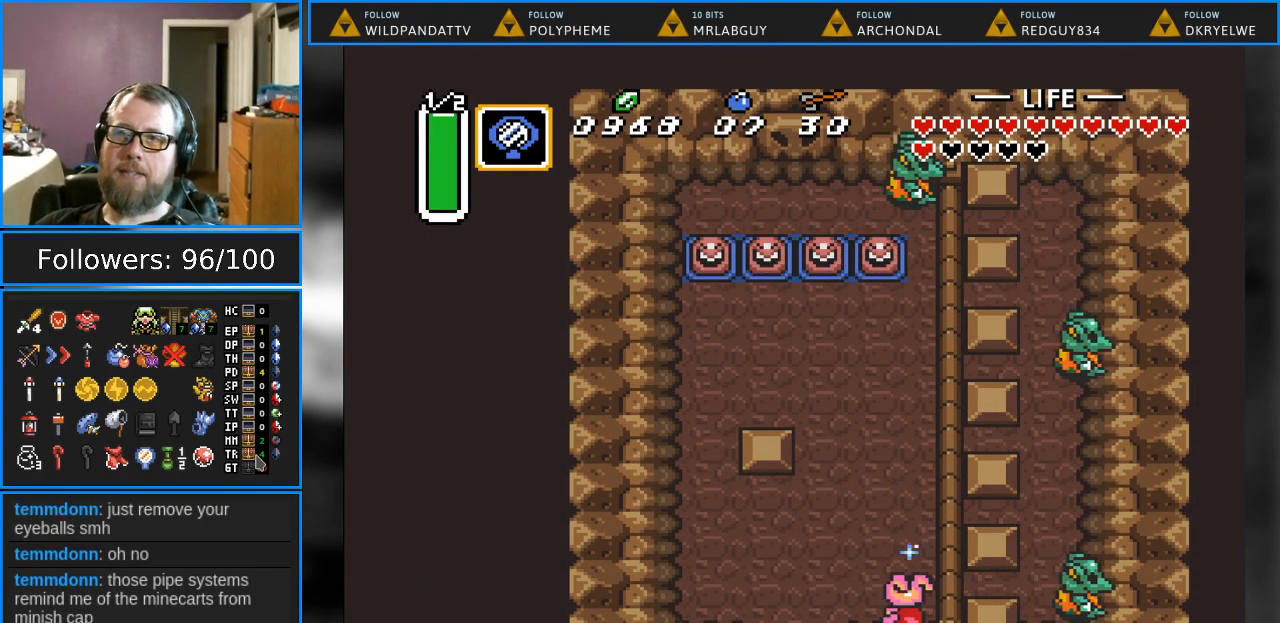
{"buttons": ["DPAD_UP"], "events": [[467, "DPAD_UP", "down"]]}
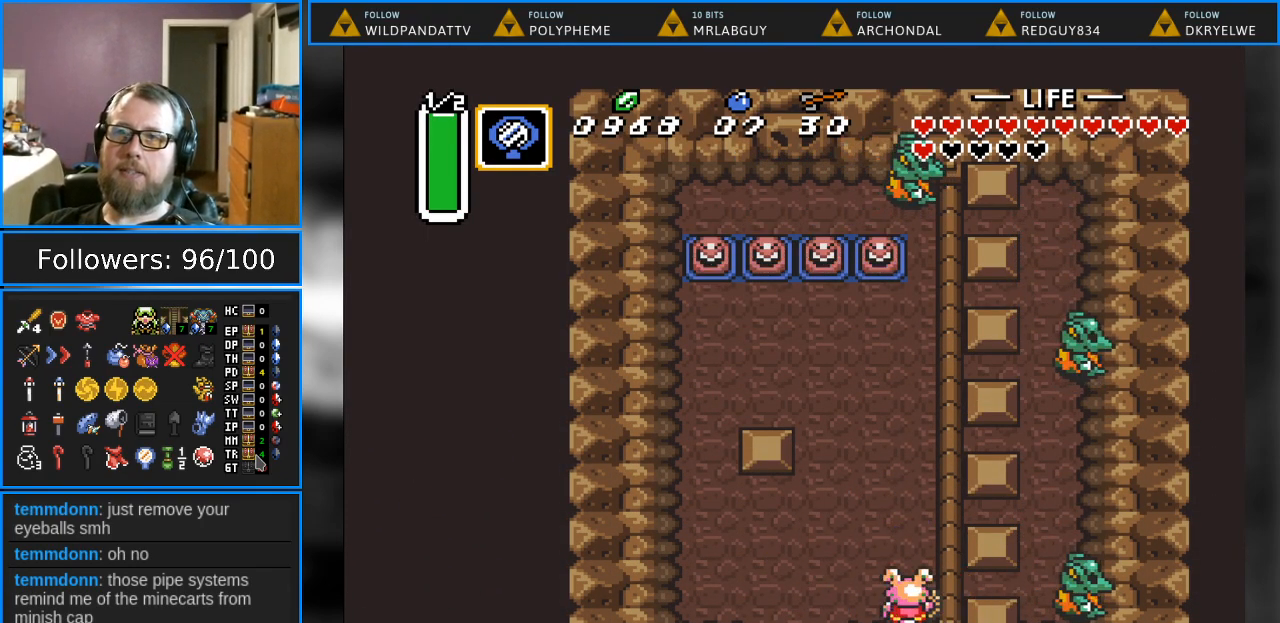
{"buttons": ["START"], "events": [[33, "DPAD_RIGHT", "down"], [33, "DPAD_UP", "up"], [233, "DPAD_RIGHT", "up"], [333, "DPAD_RIGHT", "down"], [367, "DPAD_RIGHT", "up"], [417, "START", "down"]]}
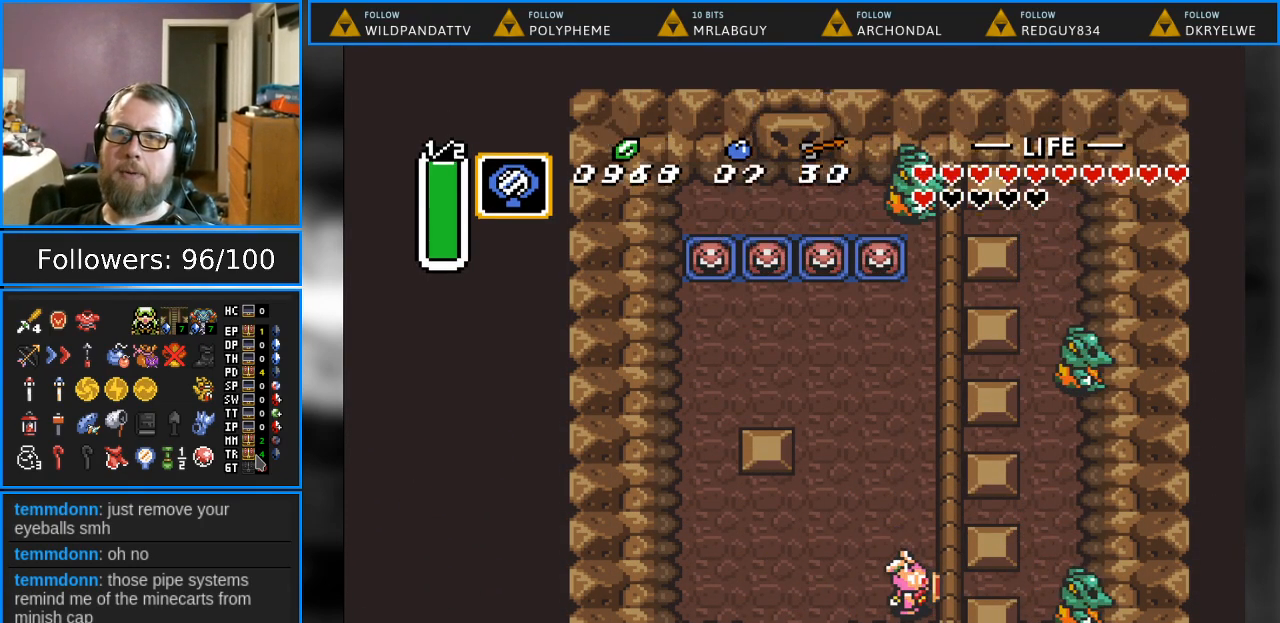
{"buttons": [], "events": [[33, "START", "up"]]}
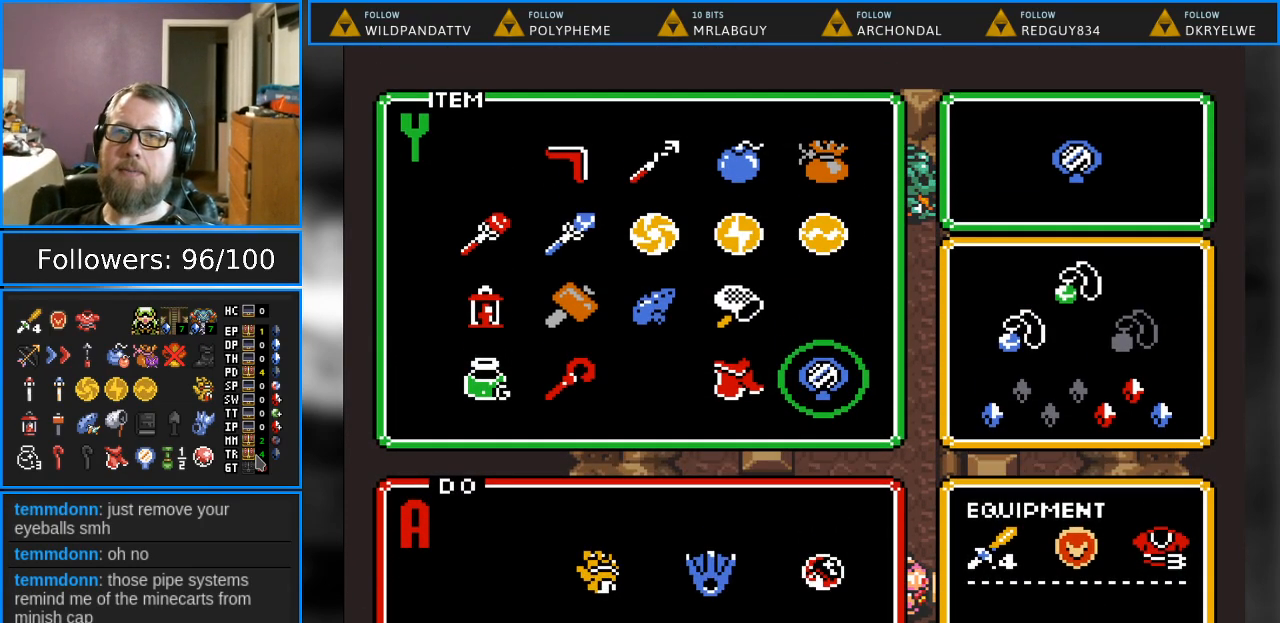
{"buttons": ["DPAD_UP"], "events": [[233, "DPAD_LEFT", "down"], [317, "DPAD_LEFT", "up"], [433, "DPAD_UP", "down"]]}